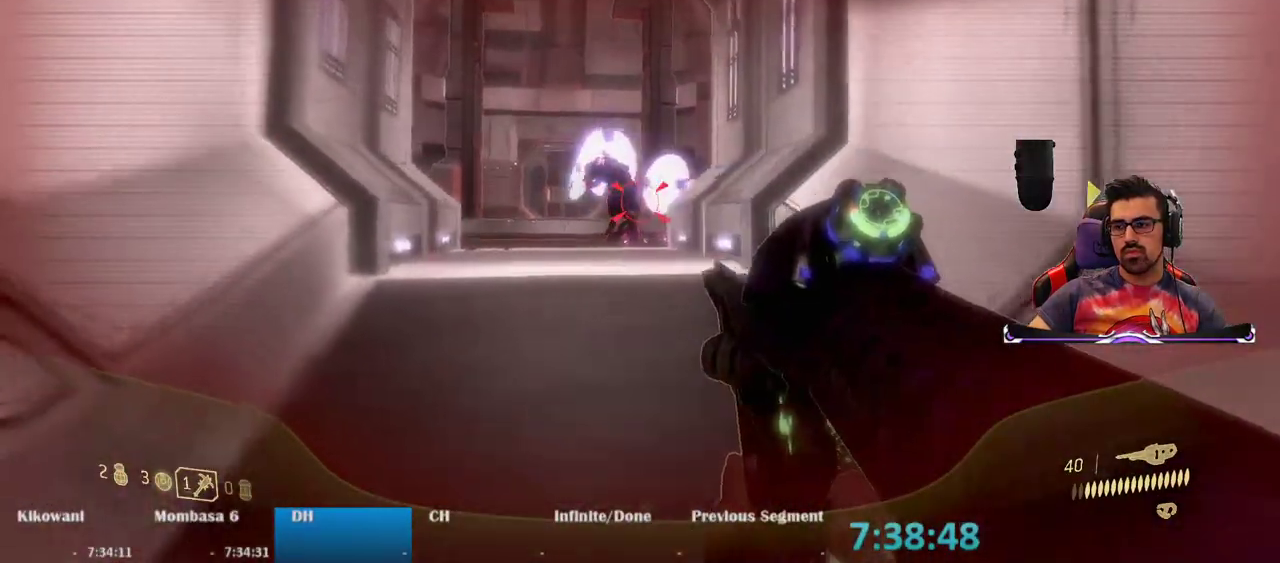
Gameplay with keyboard and mouse; each line is a JSON object with the keys and mouse buttons held at the frame after it. "events" lists presses ("down") and releases ("up") of "1", "2", "3", "4", "5", "a", "alt", "c", "caps_lock", "ctrl", "d", "e", "f", "g", "q", "r", "s", "shift", "space", "t", "tab", "v", "w", "x", "z", "mouse_left", "mouse_wheel" and "mouse_right" between this image and that frame as [ms after this image, input, new state], when the widget could be followed in between. "mouse_left", "mouse_wheel", "mouse_right" = the "left", "wheel", "right" buttons of the "mouse" list. No other keys are recorded. "wheel" means that the mouse wheel is clicked or scrolled. Not read: mouse_move.
{"keys": [], "mouse": [], "events": [[17, "d", "up"], [333, "mouse_left", "down"], [433, "mouse_left", "up"]]}
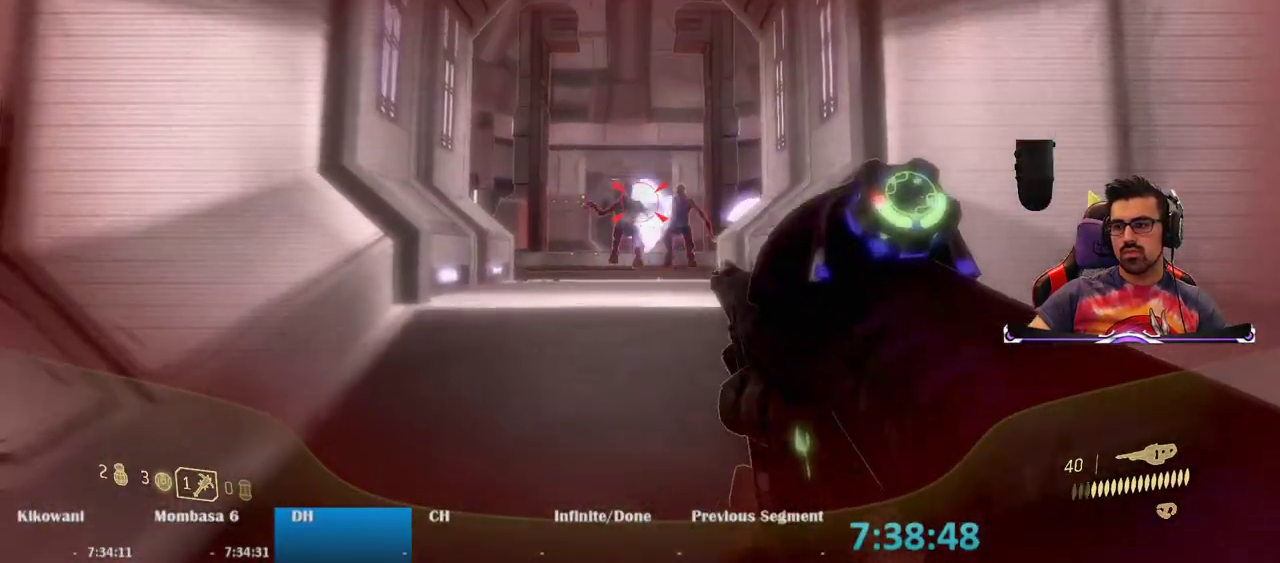
{"keys": [], "mouse": [], "events": [[300, "mouse_left", "down"], [450, "mouse_left", "up"]]}
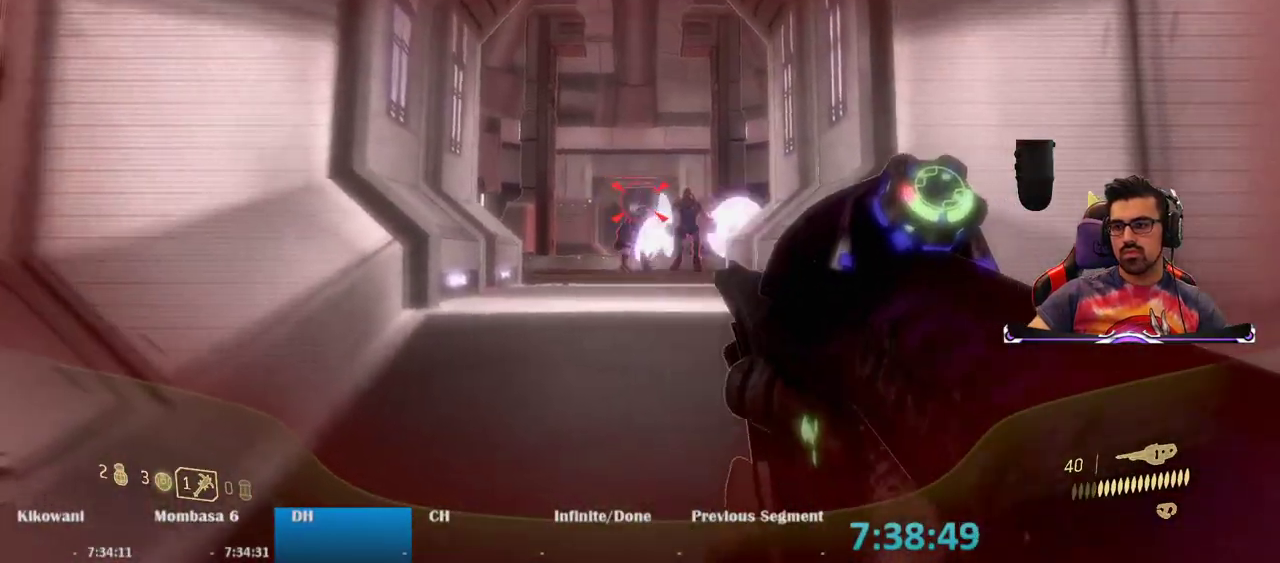
{"keys": ["s"], "mouse": [], "events": [[183, "mouse_left", "down"], [283, "mouse_left", "up"], [467, "s", "down"]]}
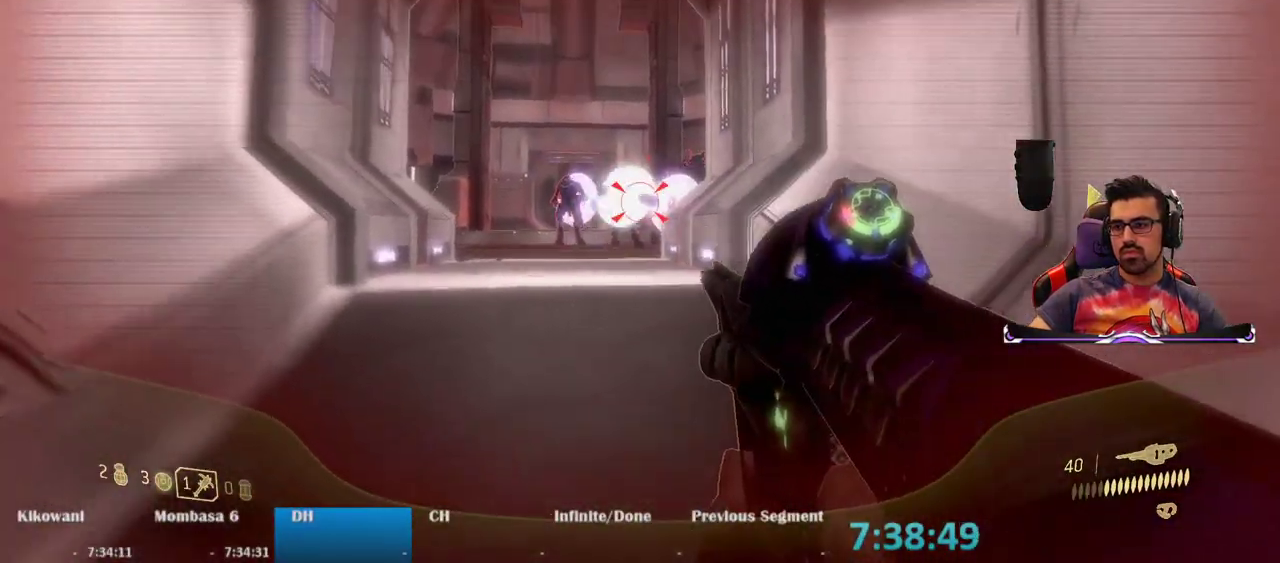
{"keys": [], "mouse": [], "events": [[50, "mouse_left", "down"], [150, "mouse_left", "up"], [333, "s", "up"]]}
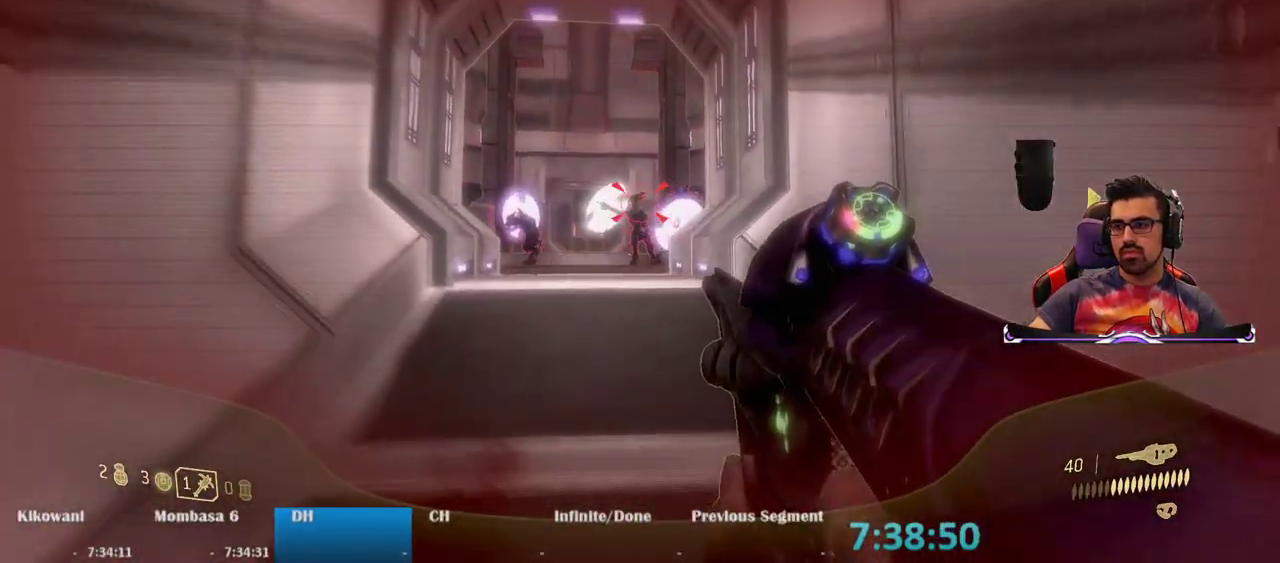
{"keys": [], "mouse": ["left"], "events": [[33, "mouse_left", "down"], [117, "d", "down"], [117, "mouse_left", "up"], [300, "d", "up"], [450, "mouse_left", "down"]]}
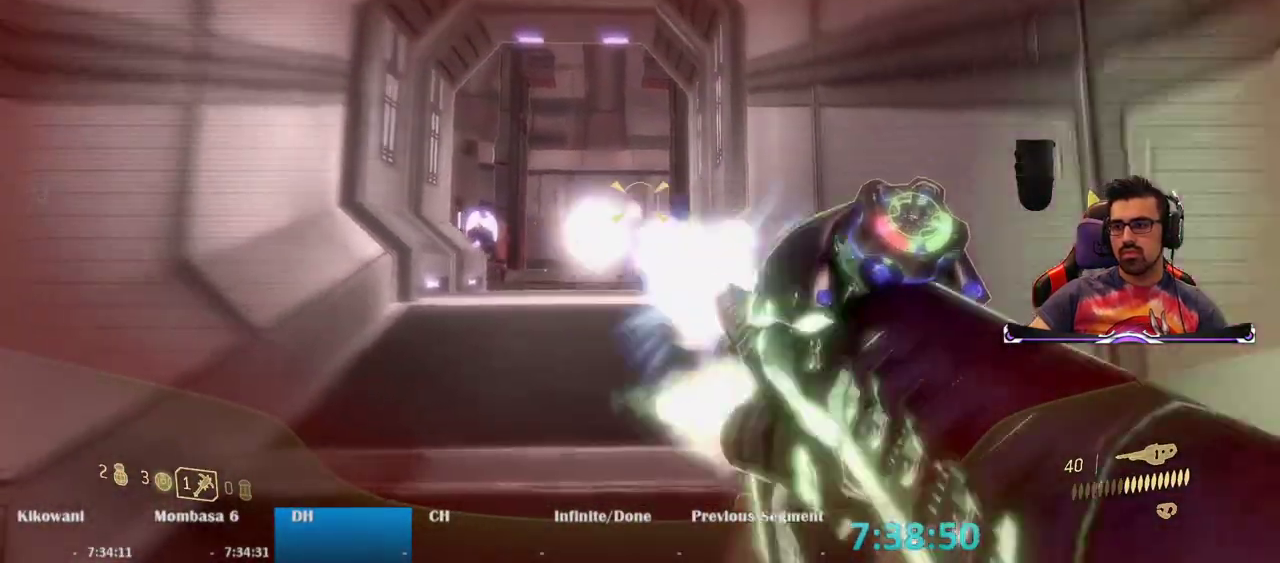
{"keys": [], "mouse": [], "events": [[33, "mouse_left", "up"], [367, "d", "down"], [367, "s", "down"], [417, "s", "up"], [467, "d", "up"]]}
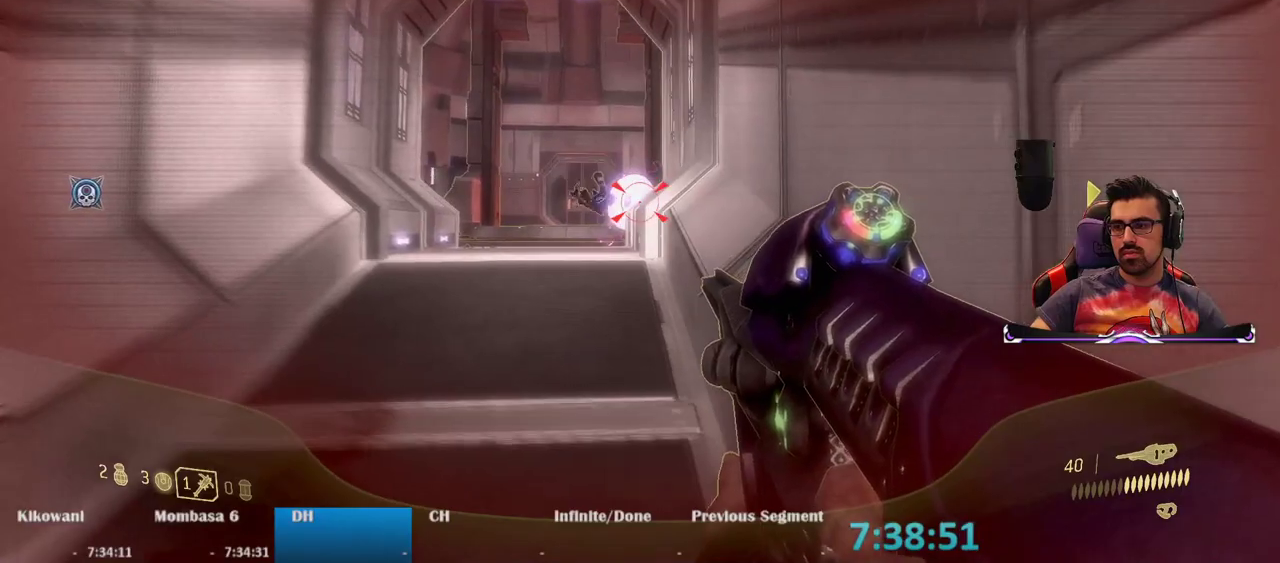
{"keys": [], "mouse": [], "events": [[50, "a", "down"], [383, "a", "up"]]}
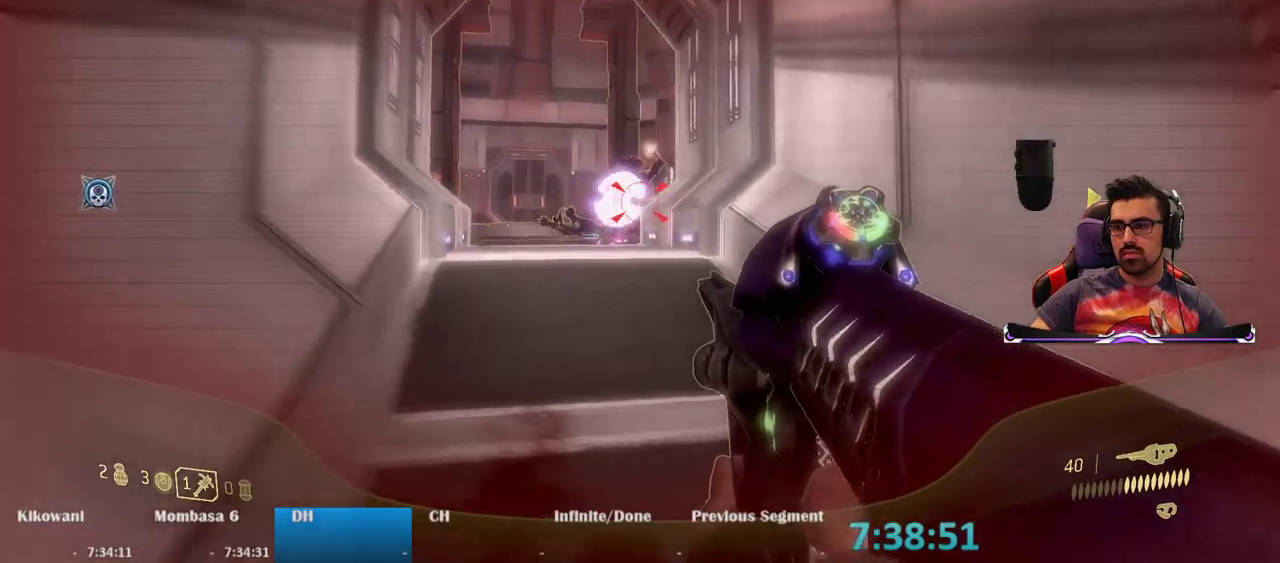
{"keys": ["s"], "mouse": ["left"], "events": [[33, "mouse_left", "down"], [117, "mouse_left", "up"], [167, "d", "down"], [317, "d", "up"], [317, "s", "down"], [500, "mouse_left", "down"]]}
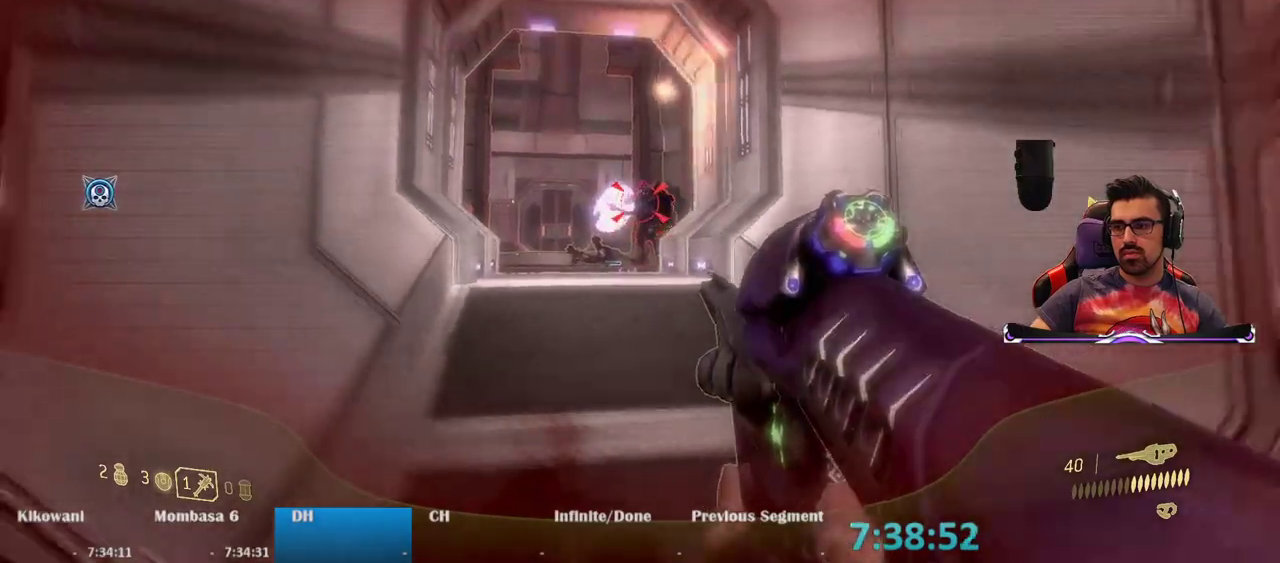
{"keys": ["d", "s", "space"], "mouse": [], "events": [[133, "mouse_left", "up"], [317, "d", "down"], [417, "space", "down"]]}
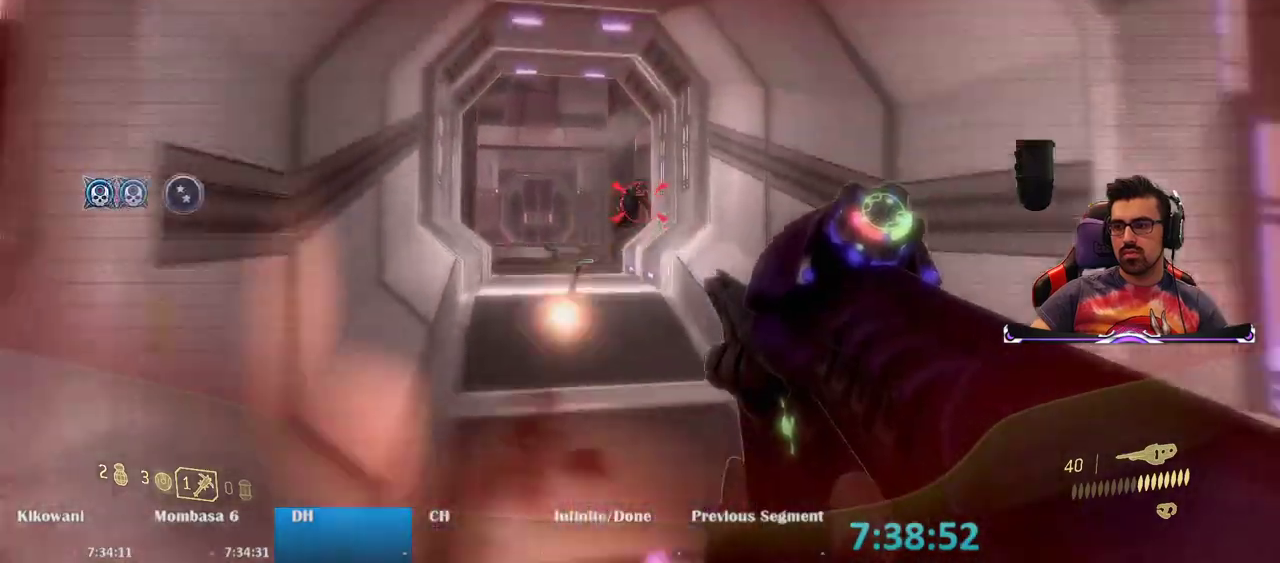
{"keys": ["s"], "mouse": ["left"], "events": [[50, "mouse_wheel", "down"], [100, "mouse_wheel", "up"], [100, "space", "up"], [350, "d", "up"], [433, "mouse_left", "down"]]}
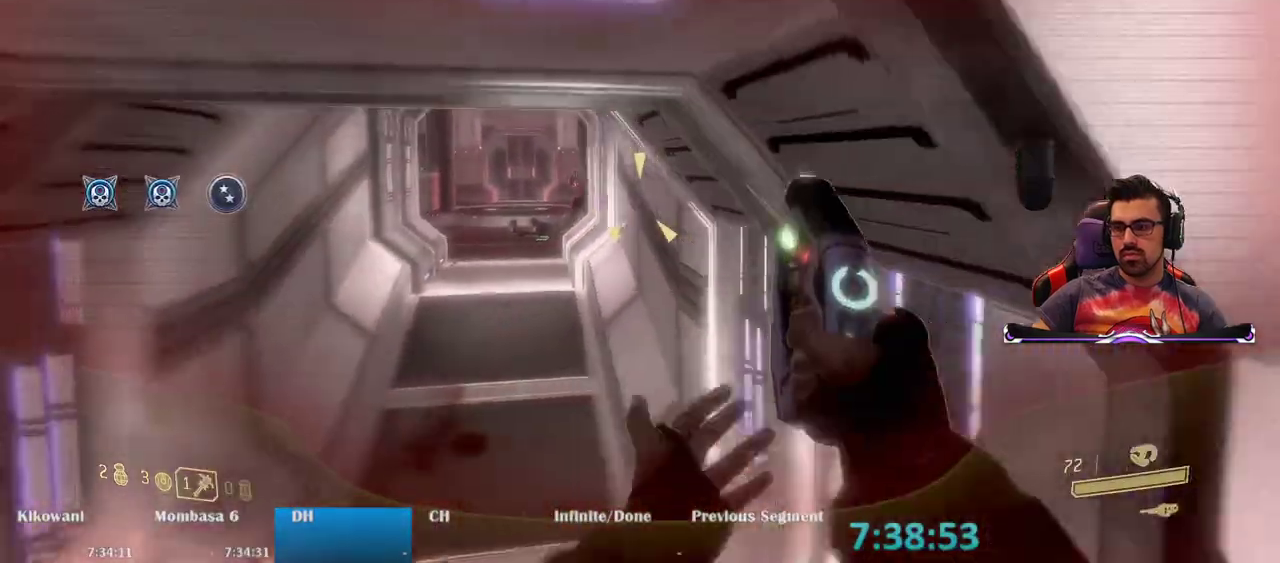
{"keys": ["s"], "mouse": ["left"], "events": []}
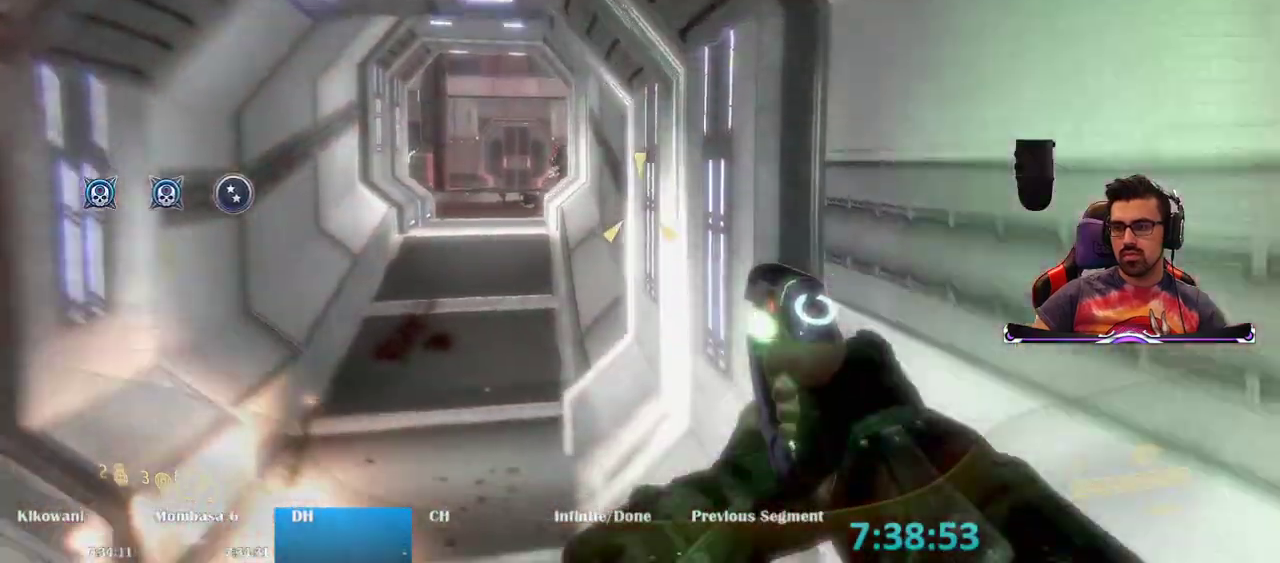
{"keys": ["s"], "mouse": ["left"], "events": [[33, "space", "down"], [367, "space", "up"]]}
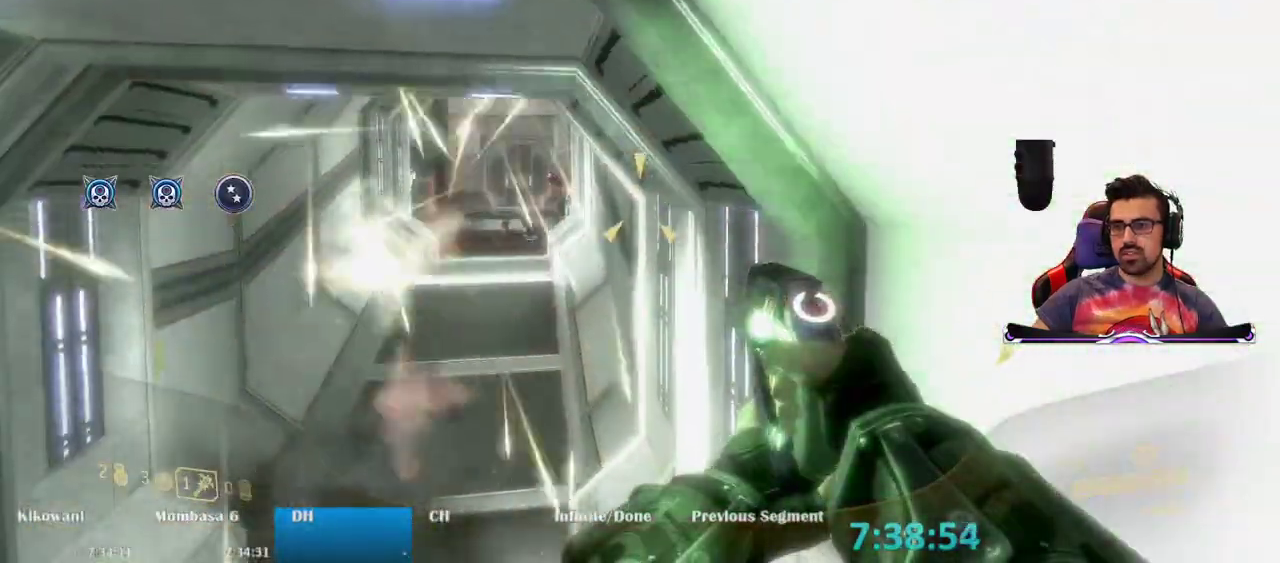
{"keys": ["w"], "mouse": ["left"], "events": [[150, "s", "up"], [333, "w", "down"]]}
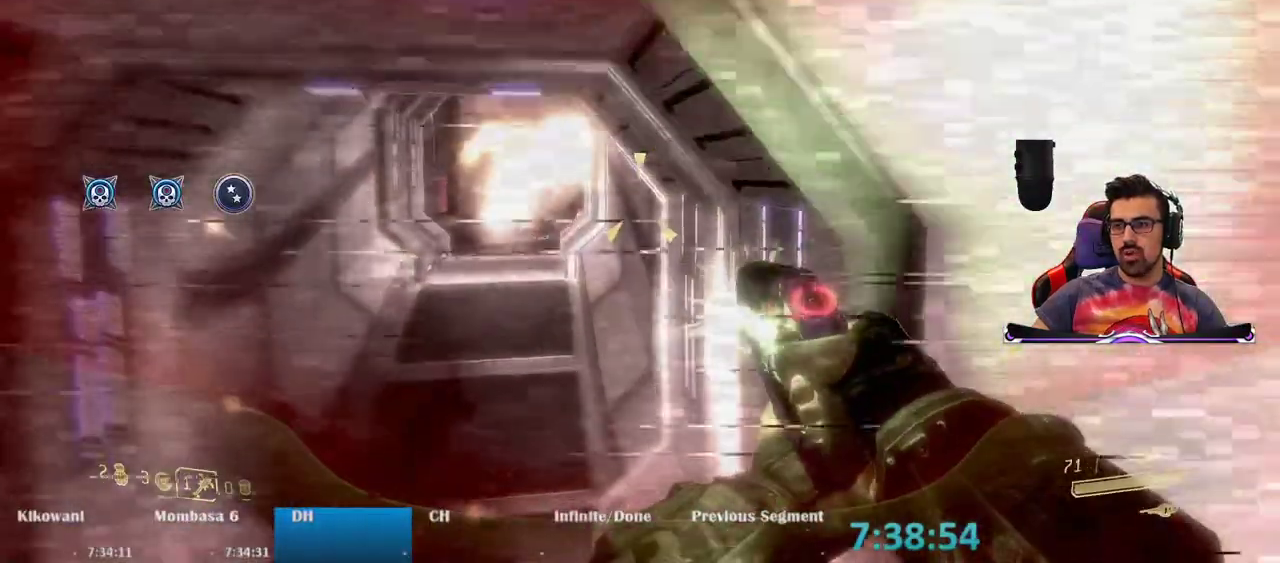
{"keys": ["w"], "mouse": ["left"], "events": []}
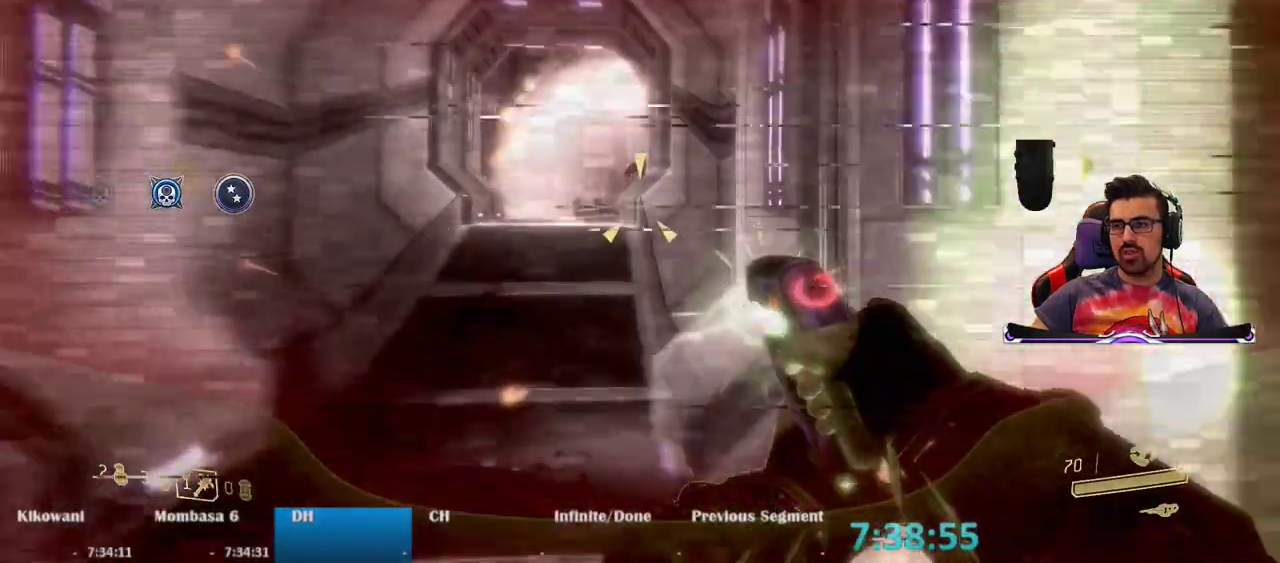
{"keys": ["w"], "mouse": ["left"], "events": []}
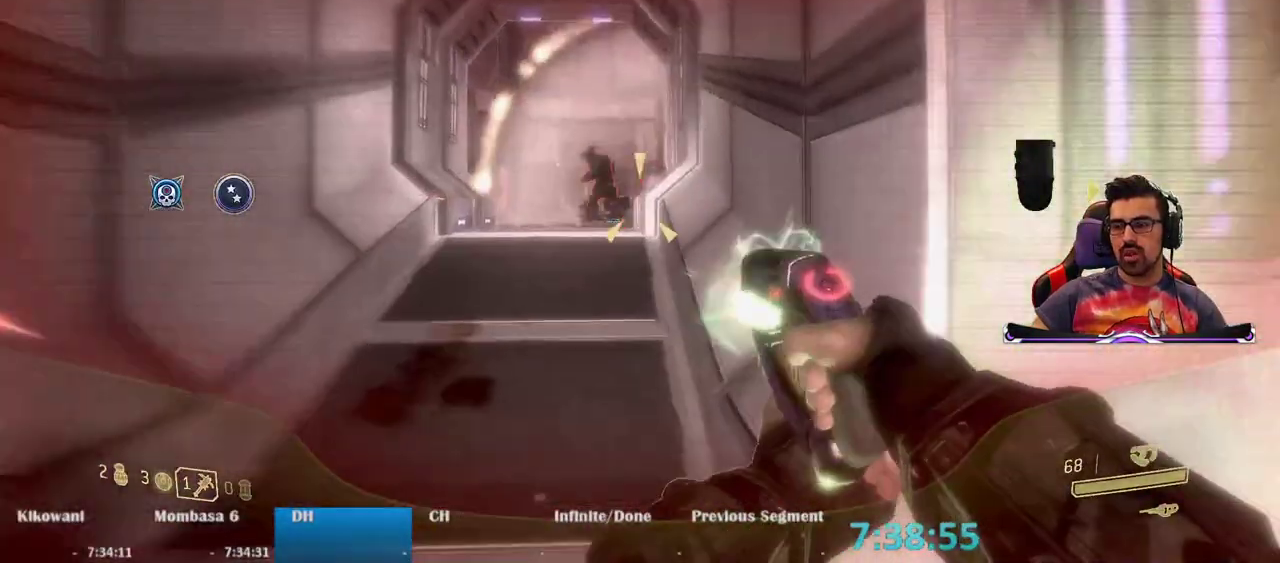
{"keys": ["w"], "mouse": ["left"], "events": []}
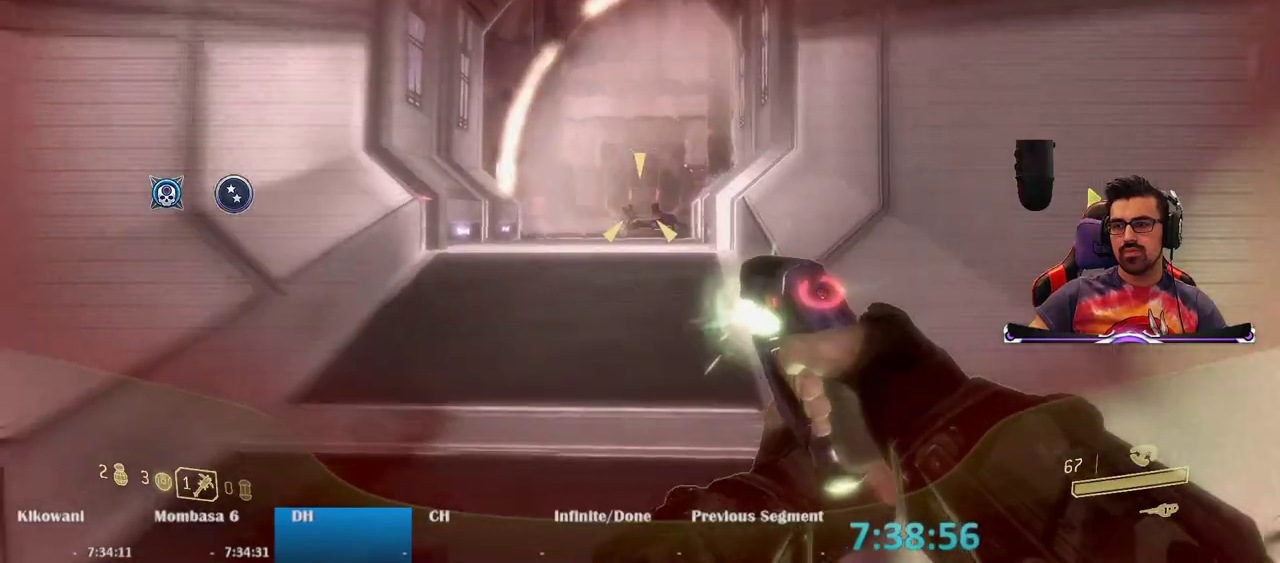
{"keys": ["w"], "mouse": ["left"], "events": []}
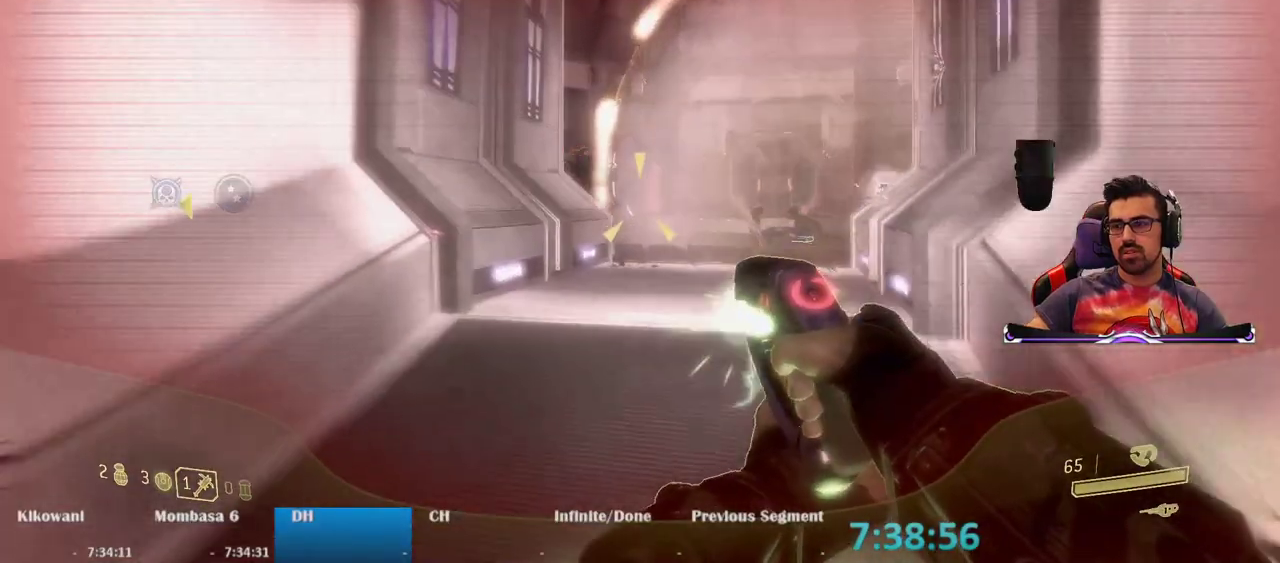
{"keys": ["d", "w"], "mouse": ["left"], "events": [[417, "d", "down"]]}
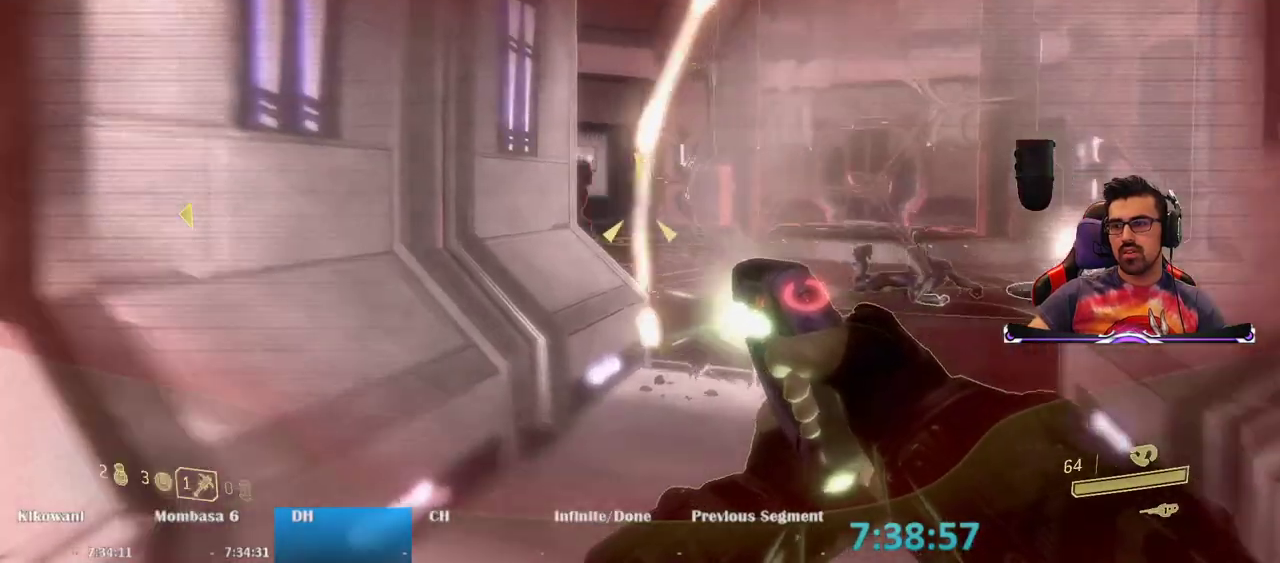
{"keys": ["w"], "mouse": ["left"], "events": [[150, "d", "up"]]}
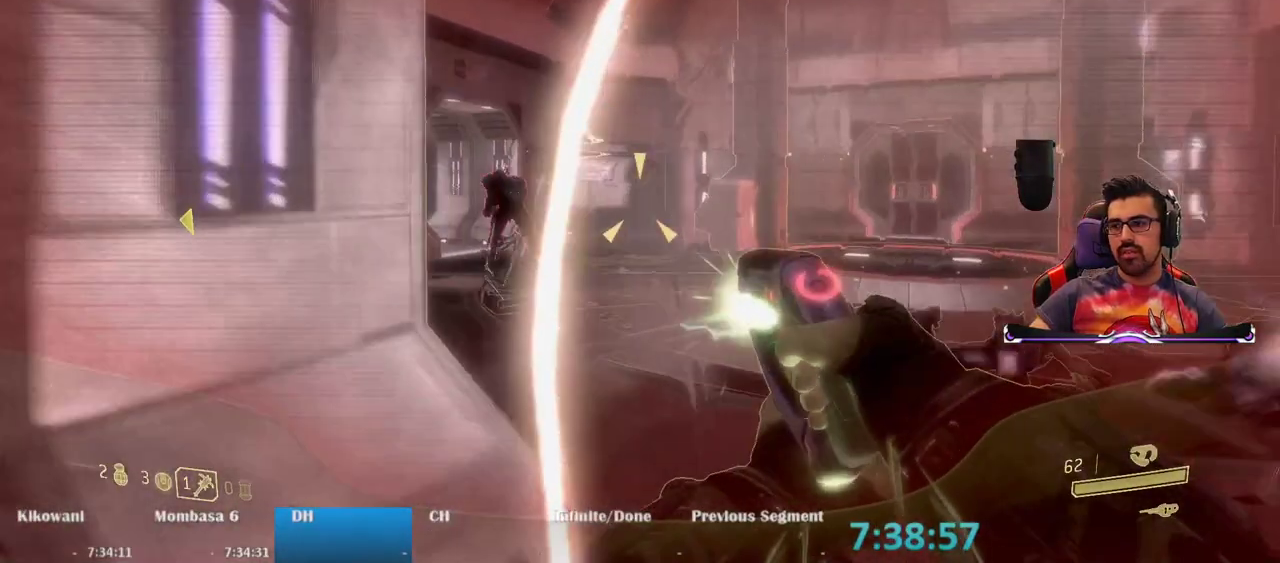
{"keys": ["a", "w"], "mouse": ["left"], "events": [[83, "d", "down"], [217, "d", "up"], [450, "a", "down"]]}
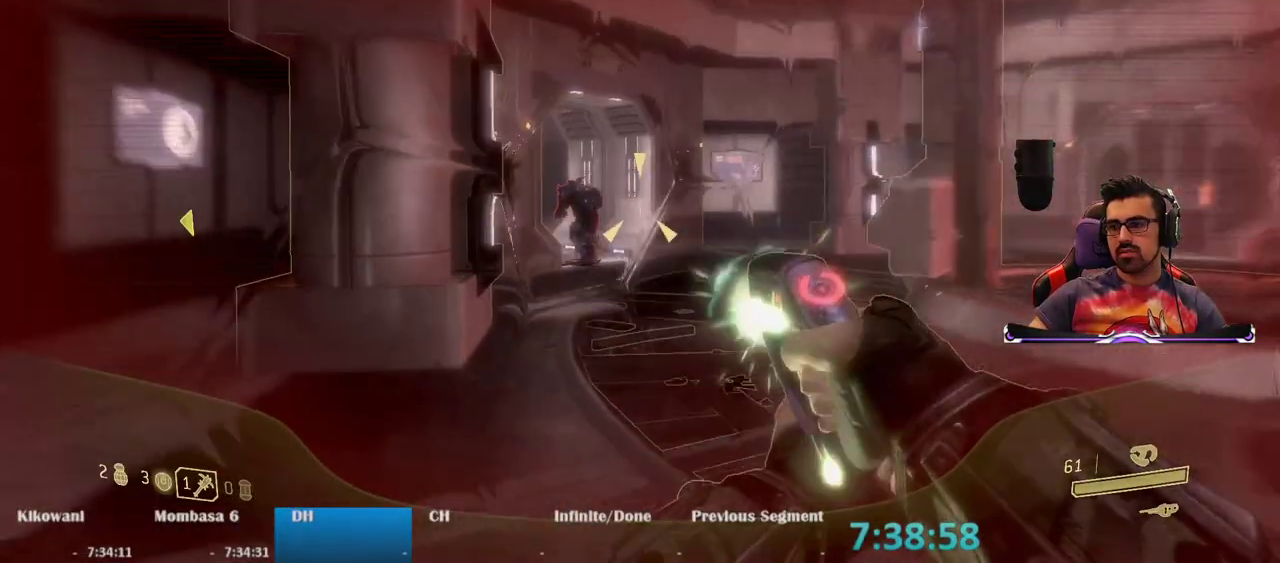
{"keys": ["d", "w"], "mouse": ["left"], "events": [[133, "a", "up"], [283, "d", "down"]]}
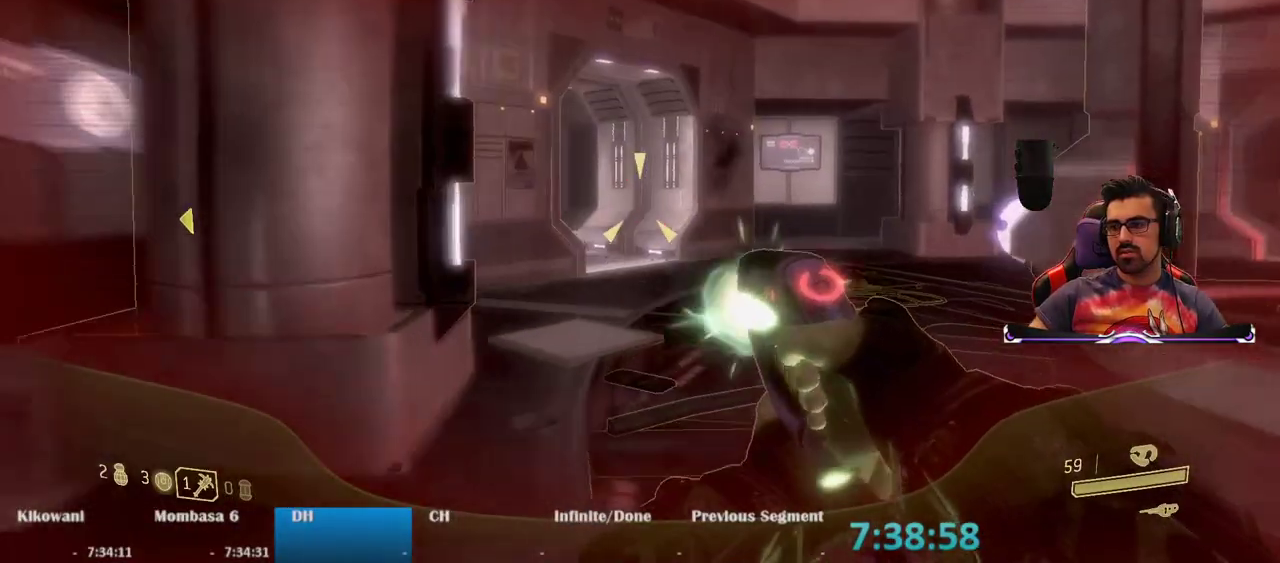
{"keys": ["d", "w"], "mouse": ["left"], "events": []}
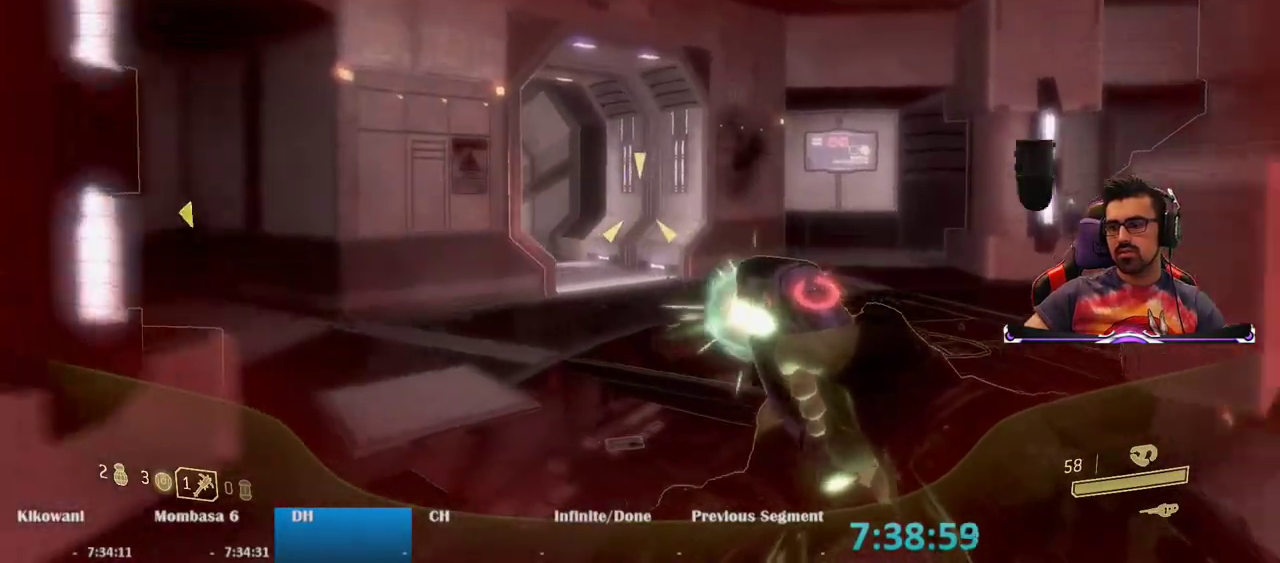
{"keys": ["d", "w"], "mouse": ["left"], "events": []}
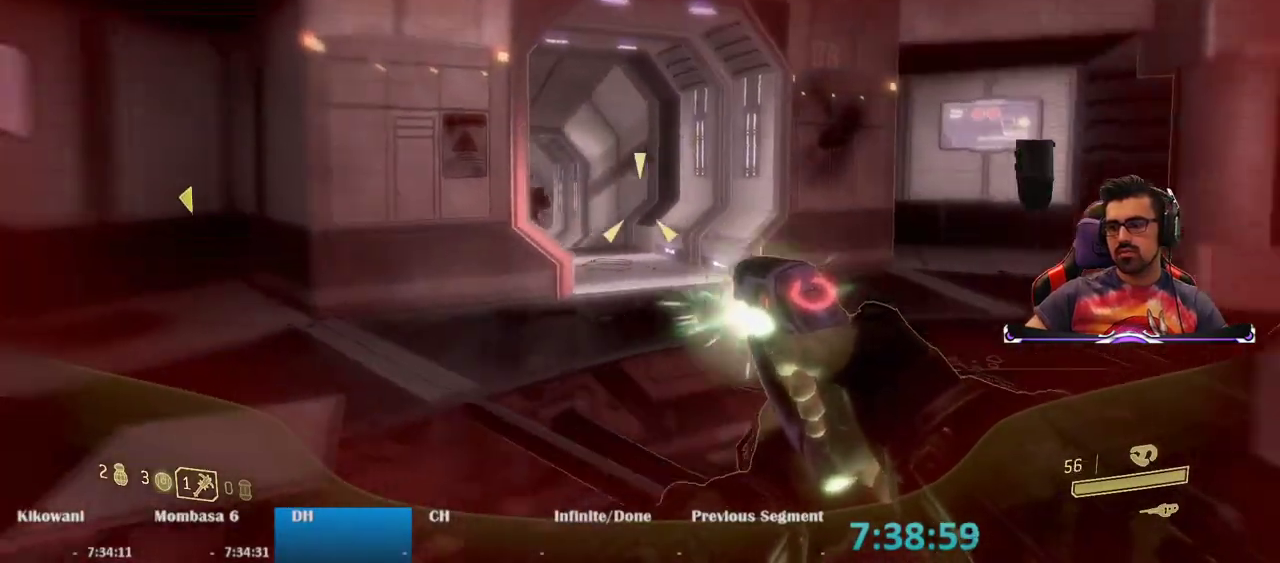
{"keys": ["w"], "mouse": [], "events": [[467, "d", "up"], [467, "mouse_left", "up"]]}
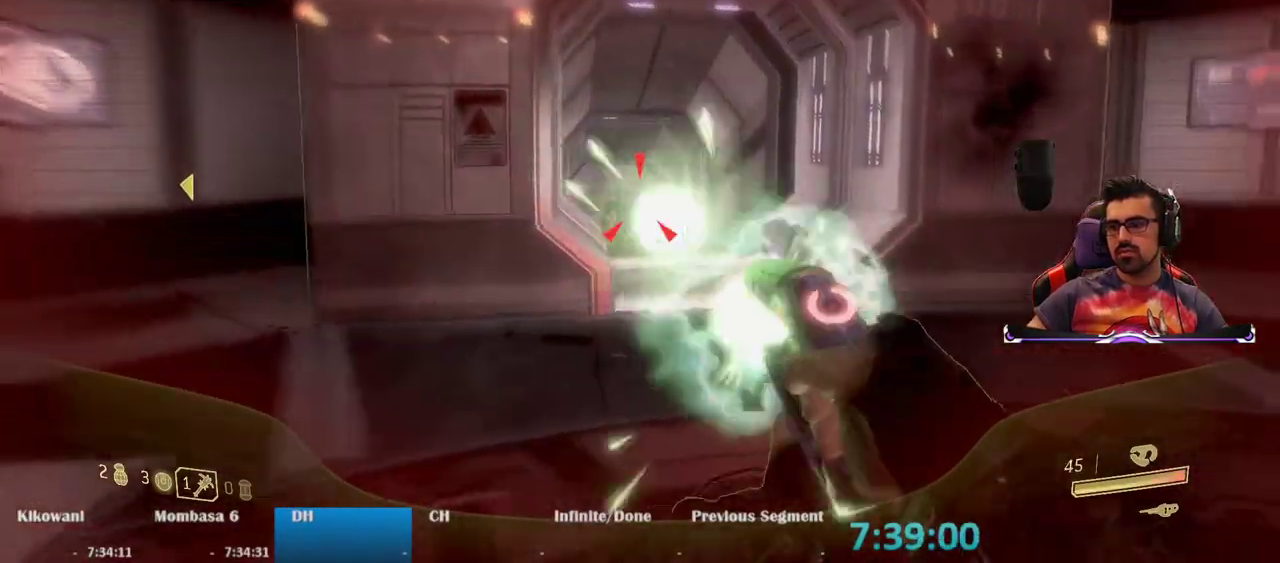
{"keys": ["w"], "mouse": [], "events": [[333, "mouse_wheel", "down"], [383, "mouse_wheel", "up"]]}
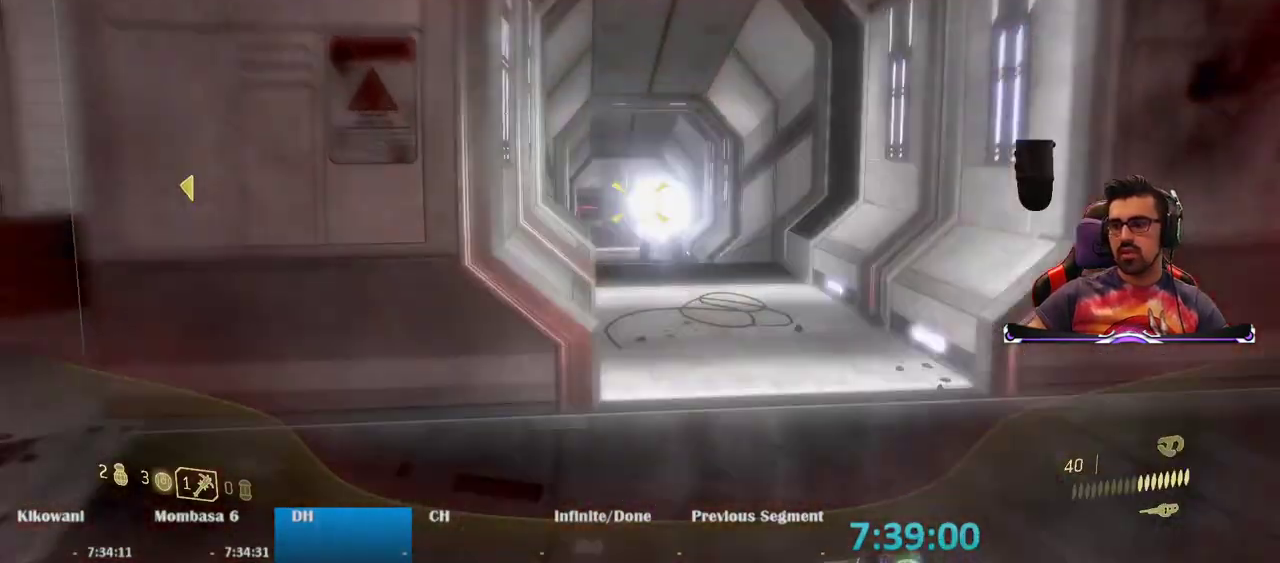
{"keys": ["w"], "mouse": [], "events": [[117, "d", "down"], [350, "d", "up"]]}
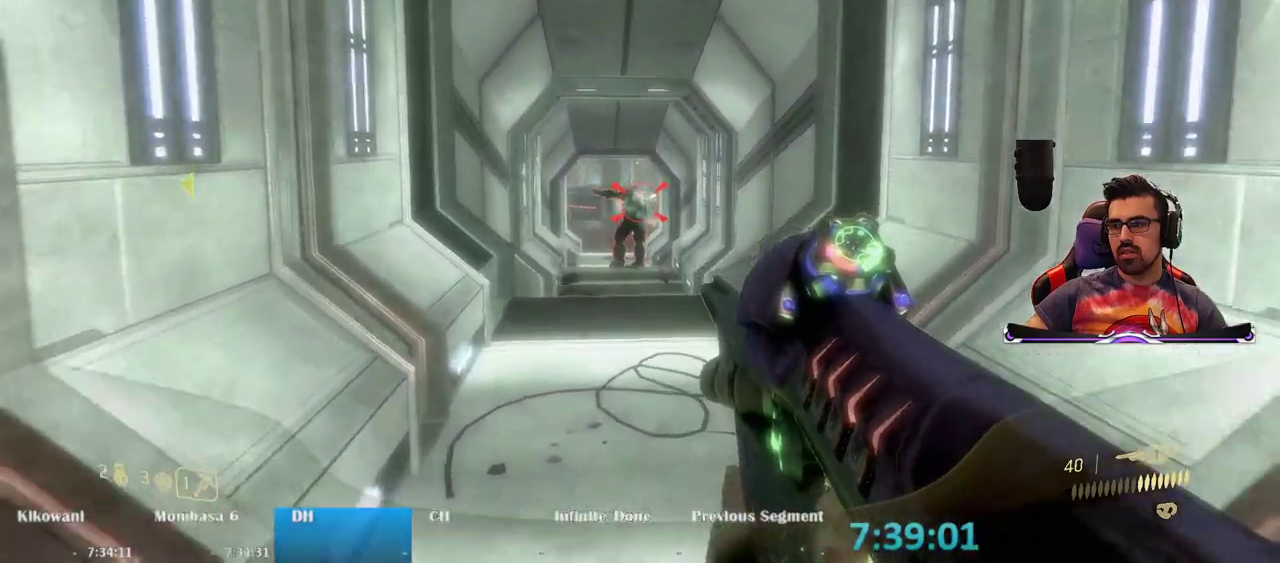
{"keys": ["w"], "mouse": [], "events": []}
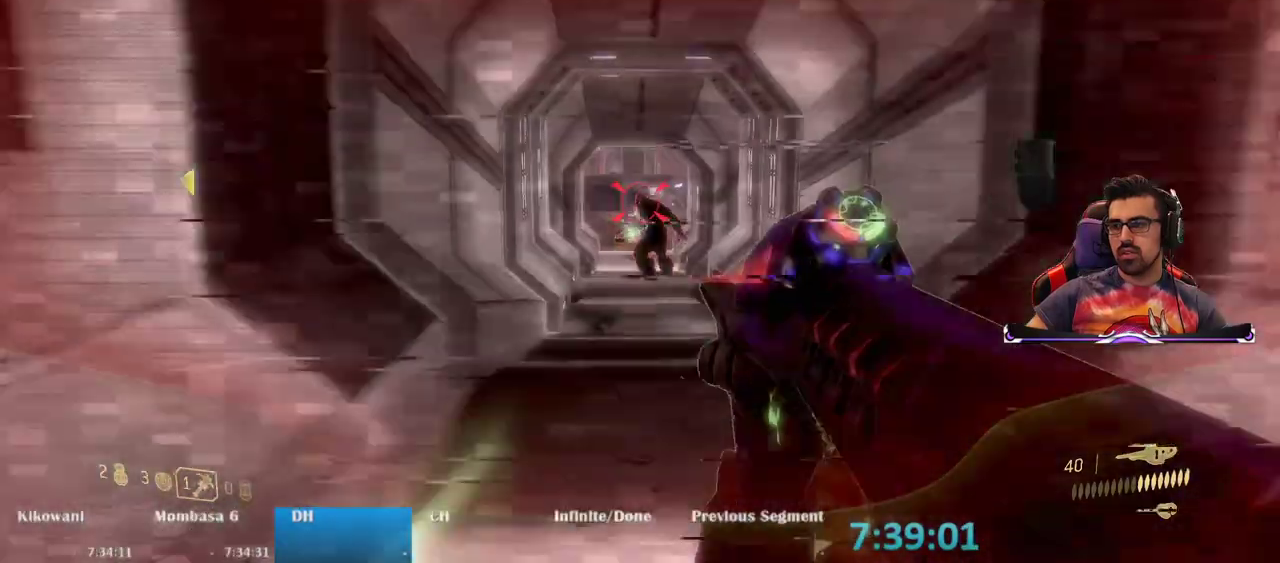
{"keys": ["2", "w"], "mouse": [], "events": [[100, "mouse_left", "down"], [200, "mouse_left", "up"], [483, "2", "down"]]}
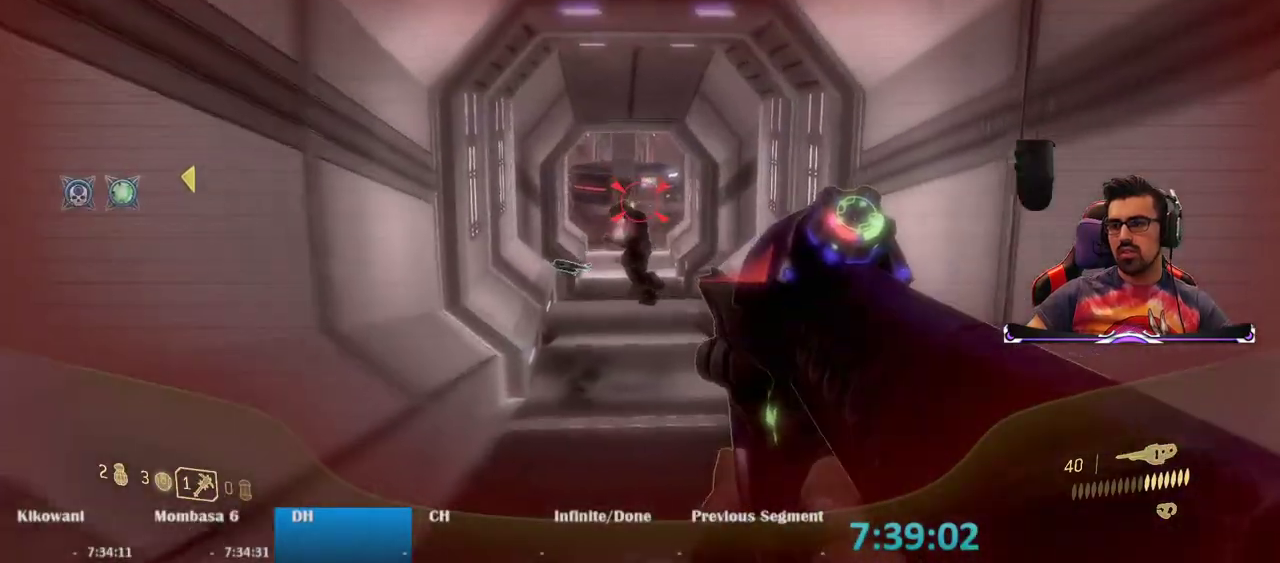
{"keys": ["d"], "mouse": [], "events": [[117, "2", "up"], [300, "d", "down"], [300, "w", "up"]]}
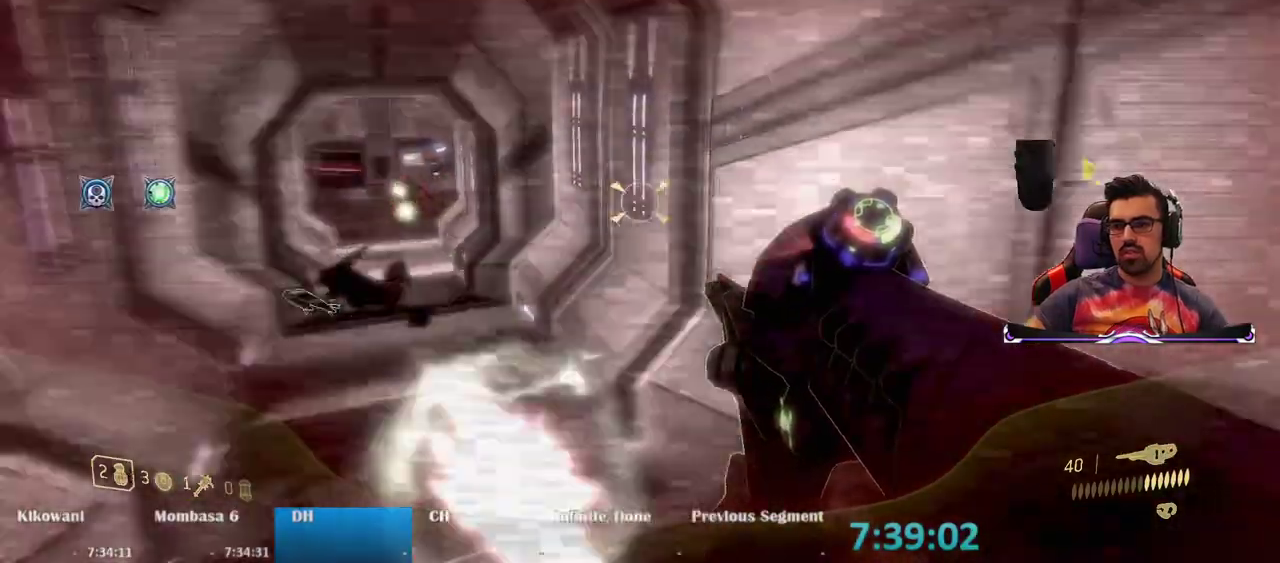
{"keys": ["d", "w"], "mouse": [], "events": [[233, "w", "down"]]}